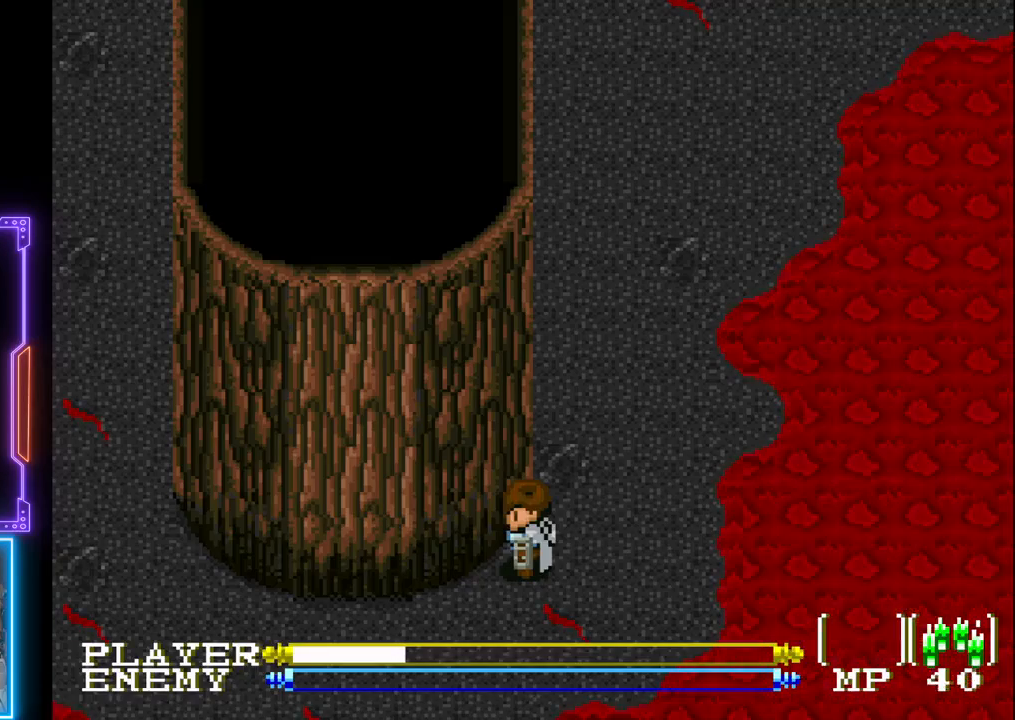
Gameplay with a controller (PlayStation layout); each line is a JSON object with the inputs held at the frame after it. "events" lists button and stick changes between this image and that frame as [ms after this image, input, new state], when the widget could be followed in between. Not read: L3 R3 right_stick.
{"buttons": ["DPAD_LEFT"], "left_stick": "center", "events": [[67, "DPAD_DOWN", "down"], [450, "DPAD_DOWN", "up"], [450, "DPAD_LEFT", "down"]]}
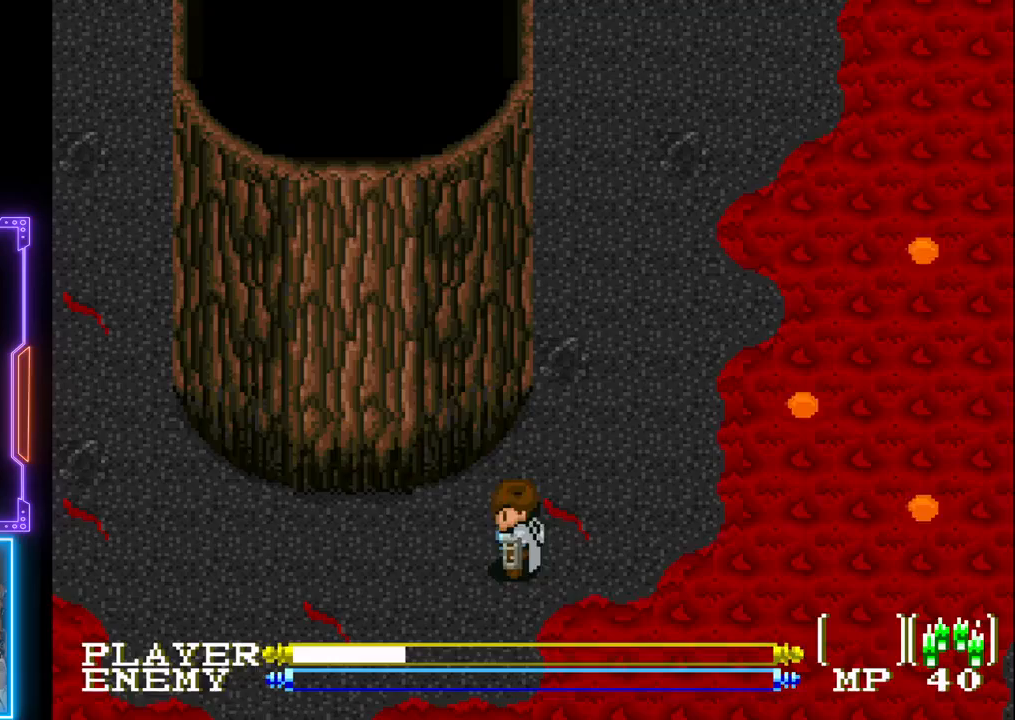
{"buttons": ["DPAD_DOWN"], "left_stick": "center", "events": [[150, "DPAD_DOWN", "down"], [200, "DPAD_LEFT", "up"]]}
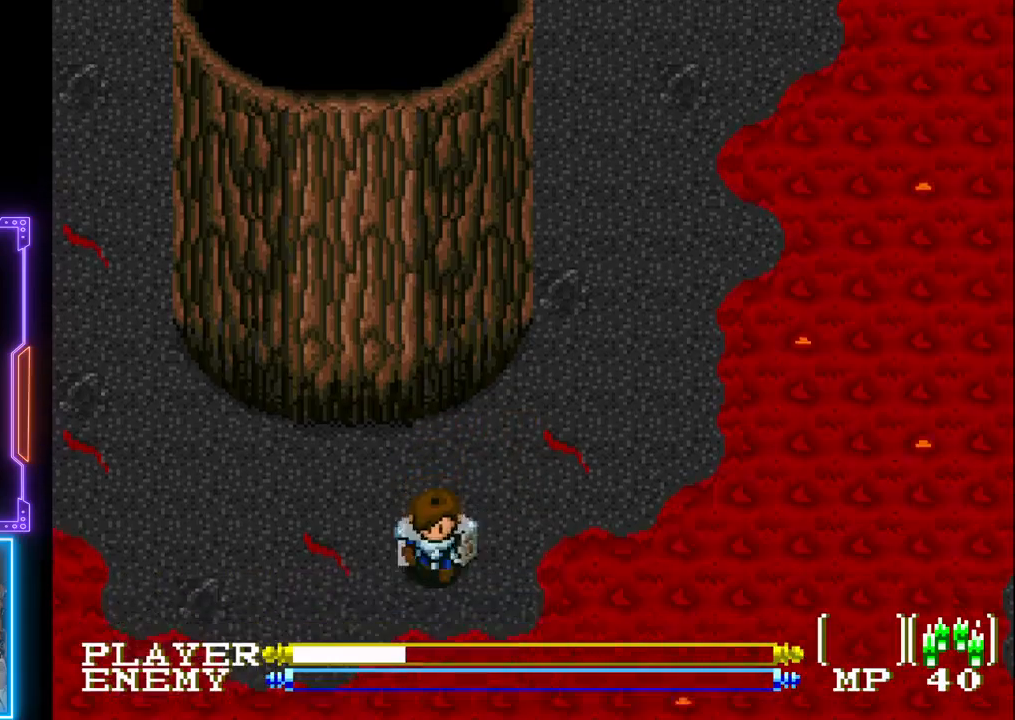
{"buttons": ["CIRCLE", "DPAD_RIGHT"], "left_stick": "center", "events": [[117, "DPAD_RIGHT", "down"], [133, "DPAD_DOWN", "up"], [183, "CIRCLE", "down"], [250, "CIRCLE", "up"], [300, "CIRCLE", "down"], [367, "CIRCLE", "up"], [400, "CIRCLE", "down"], [433, "CIRCLE", "up"], [467, "CIRCLE", "down"]]}
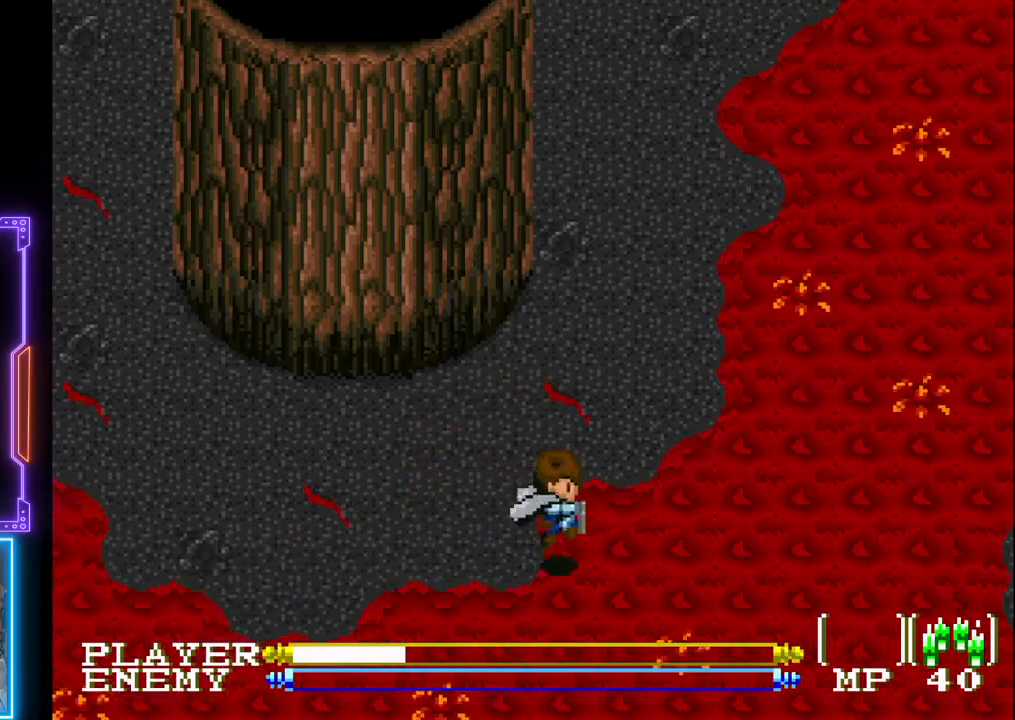
{"buttons": ["CIRCLE", "DPAD_RIGHT"], "left_stick": "center", "events": [[17, "CIRCLE", "up"], [83, "CIRCLE", "down"], [133, "CIRCLE", "up"], [167, "CIRCLE", "down"], [217, "CIRCLE", "up"], [267, "CIRCLE", "down"], [317, "CIRCLE", "up"], [367, "CIRCLE", "down"], [450, "CIRCLE", "up"], [483, "CIRCLE", "down"]]}
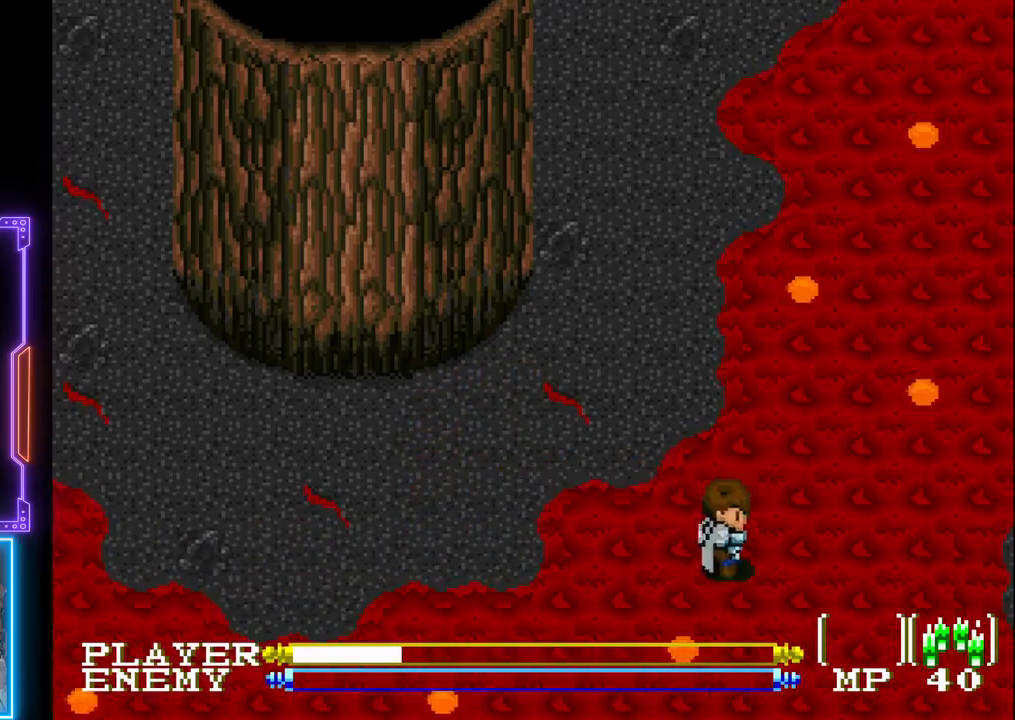
{"buttons": ["DPAD_RIGHT"], "left_stick": "center", "events": [[133, "CIRCLE", "up"], [200, "CIRCLE", "down"], [250, "CIRCLE", "up"], [300, "CIRCLE", "down"], [367, "CIRCLE", "up"], [417, "CIRCLE", "down"], [467, "CIRCLE", "up"]]}
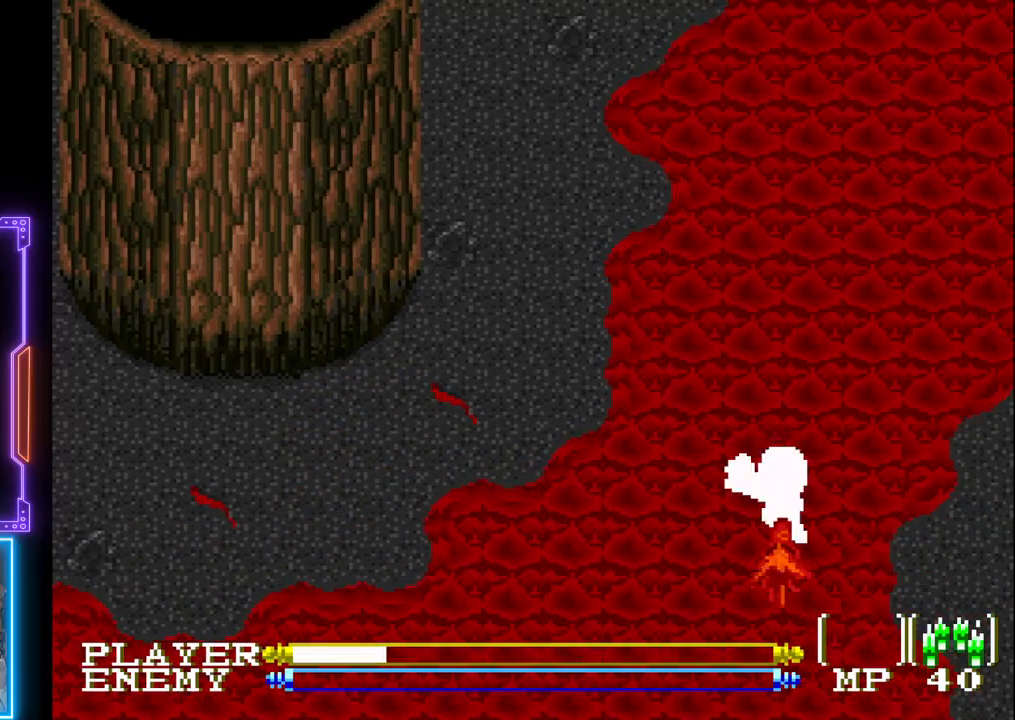
{"buttons": ["CIRCLE", "DPAD_RIGHT"], "left_stick": "center", "events": [[17, "CIRCLE", "down"], [83, "CIRCLE", "up"], [133, "CIRCLE", "down"], [183, "CIRCLE", "up"], [233, "CIRCLE", "down"], [300, "CIRCLE", "up"], [367, "CIRCLE", "down"], [433, "CIRCLE", "up"], [483, "CIRCLE", "down"]]}
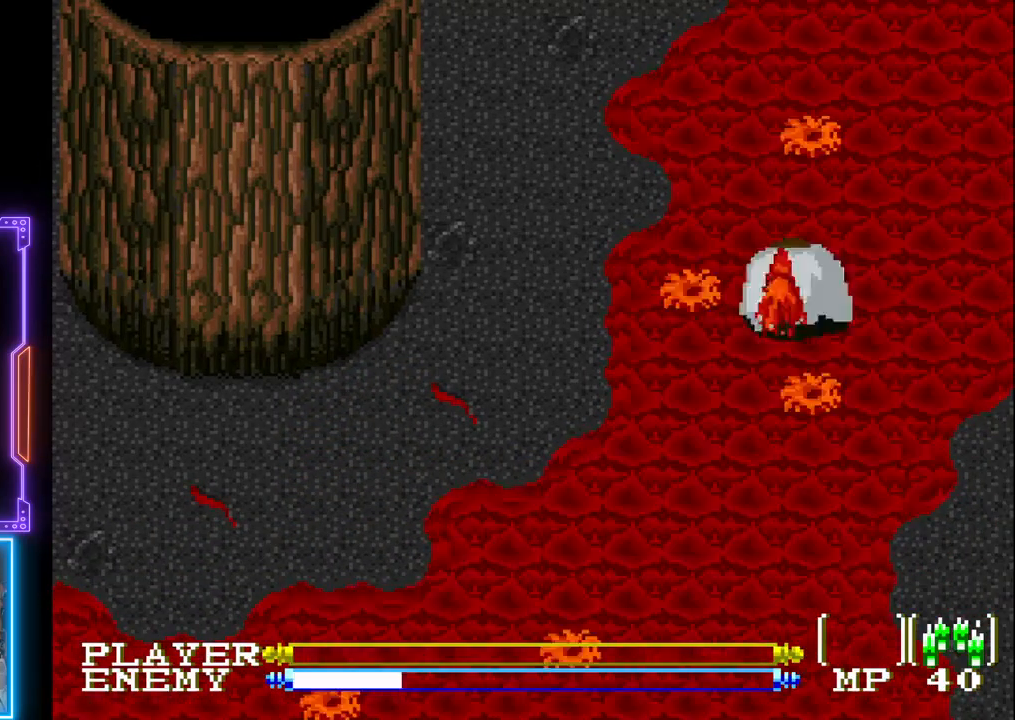
{"buttons": ["DPAD_LEFT"], "left_stick": "center", "events": [[50, "CIRCLE", "up"], [100, "CIRCLE", "down"], [183, "CIRCLE", "up"], [217, "DPAD_UP", "down"], [233, "CIRCLE", "down"], [267, "DPAD_RIGHT", "up"], [300, "DPAD_LEFT", "down"], [333, "CIRCLE", "up"], [333, "DPAD_UP", "up"], [383, "CIRCLE", "down"], [467, "CIRCLE", "up"]]}
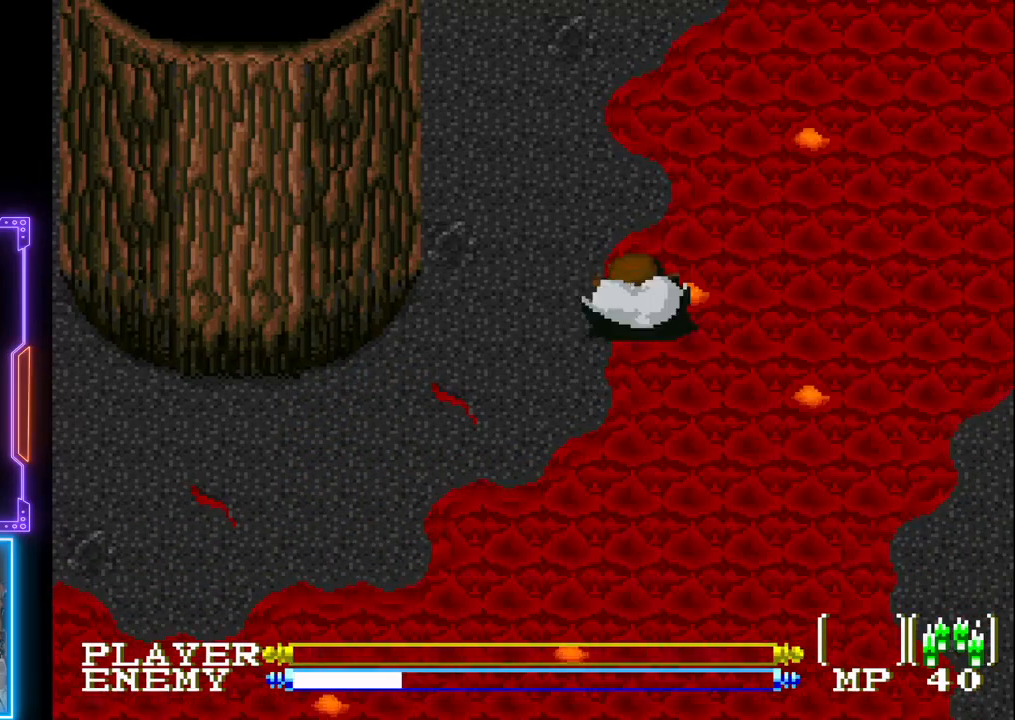
{"buttons": [], "left_stick": "center", "events": [[17, "CIRCLE", "down"], [117, "DPAD_DOWN", "down"], [133, "DPAD_DOWN", "up"], [133, "DPAD_LEFT", "up"], [167, "CIRCLE", "up"]]}
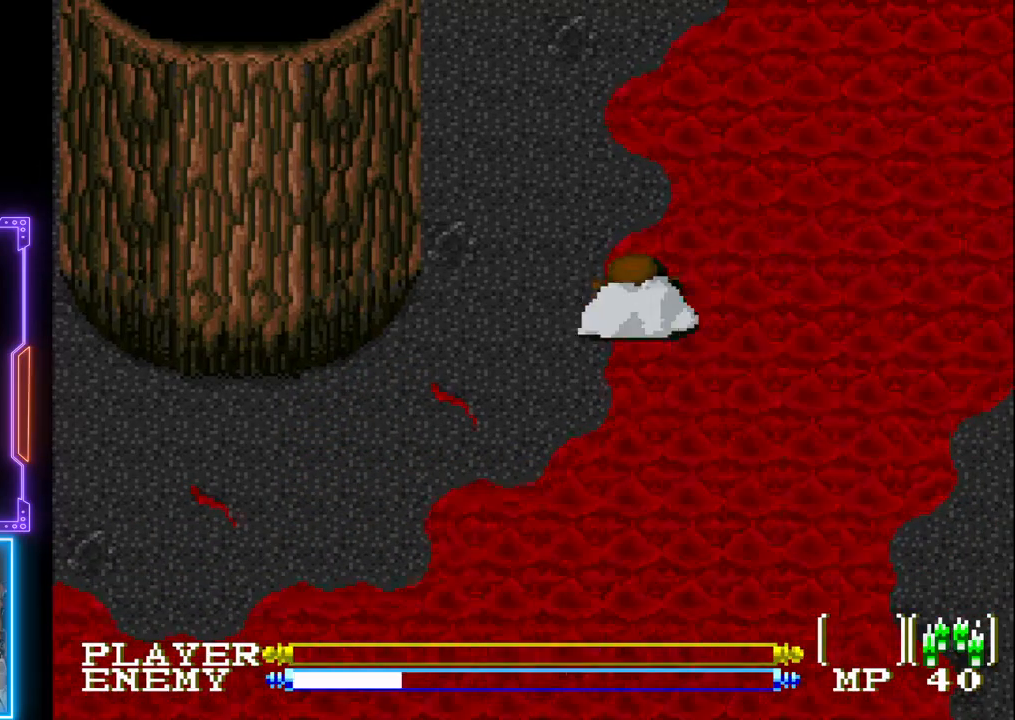
{"buttons": [], "left_stick": "center", "events": []}
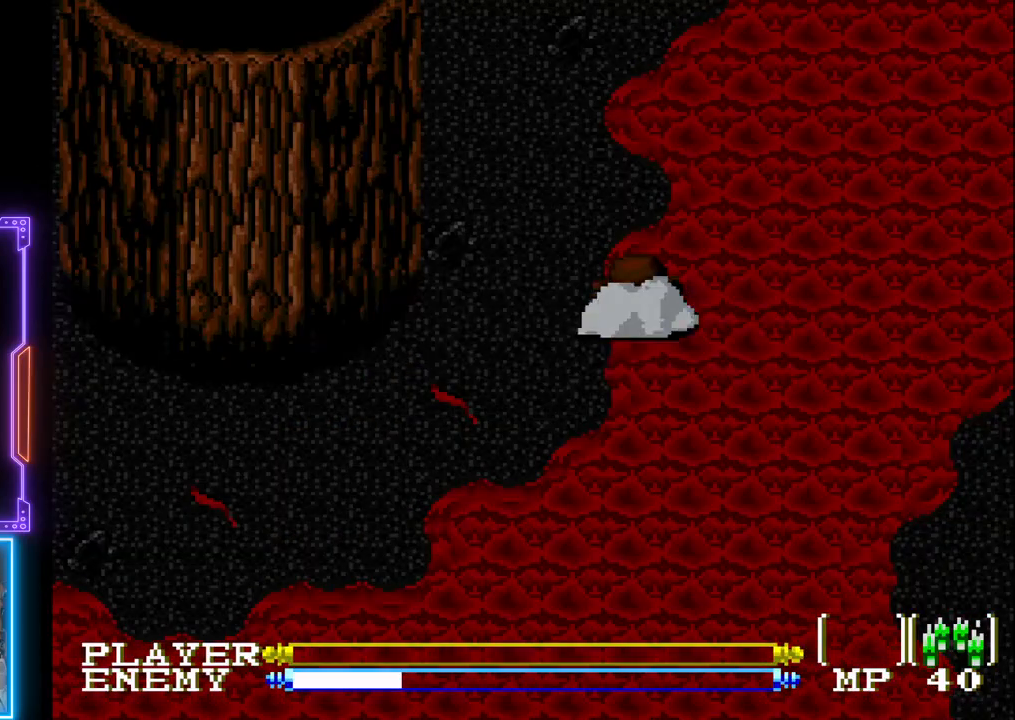
{"buttons": [], "left_stick": "center", "events": []}
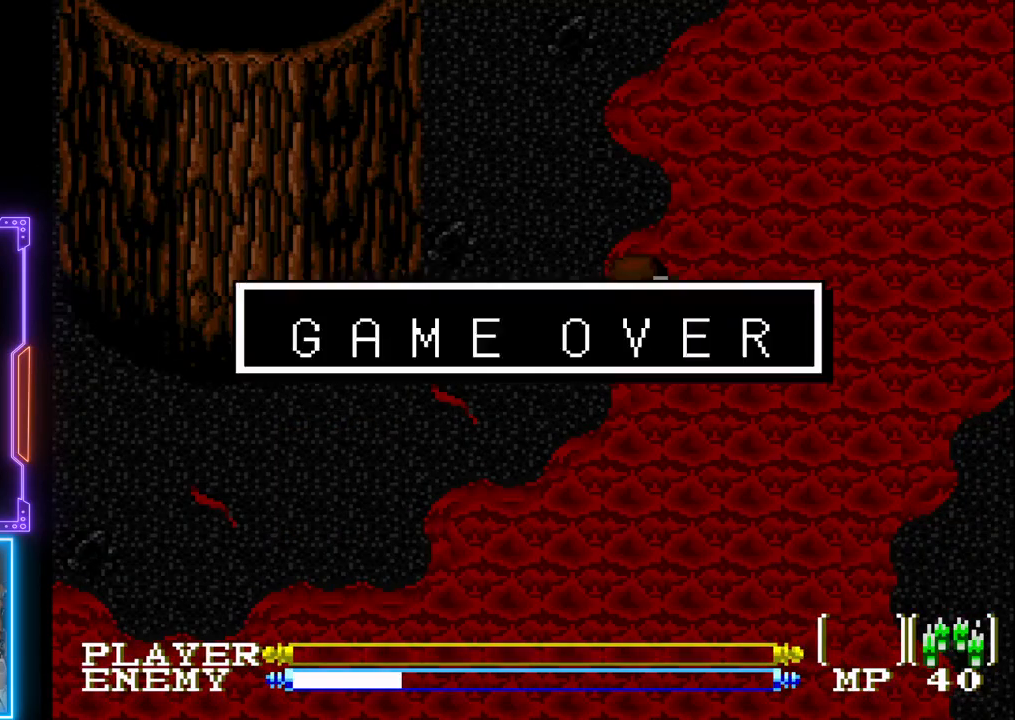
{"buttons": [], "left_stick": "center", "events": []}
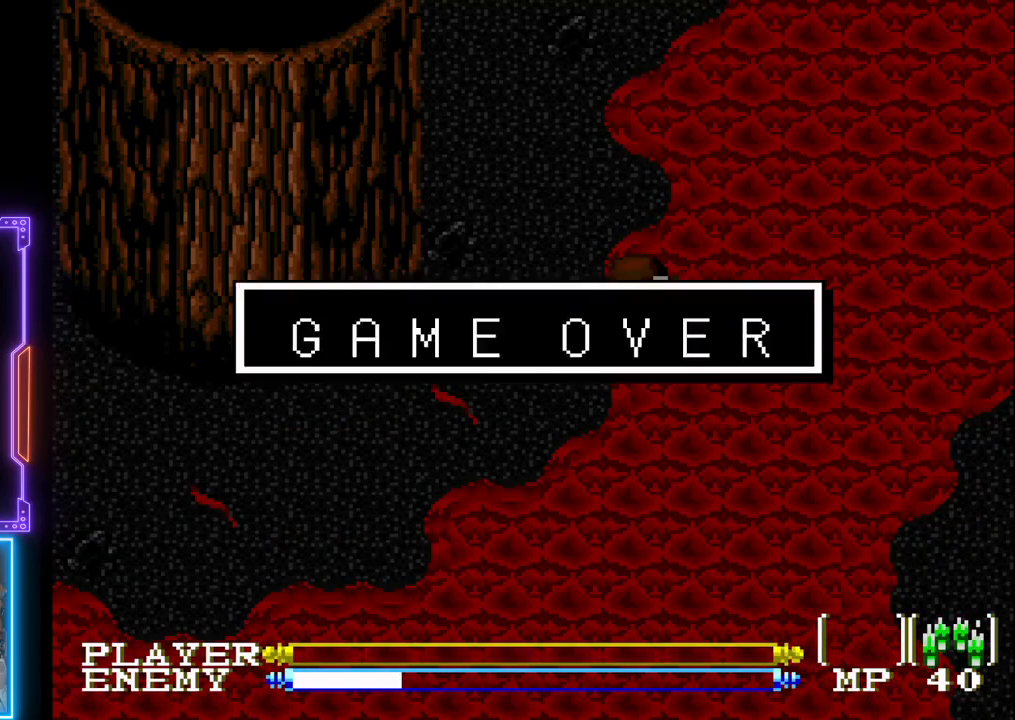
{"buttons": [], "left_stick": "center", "events": []}
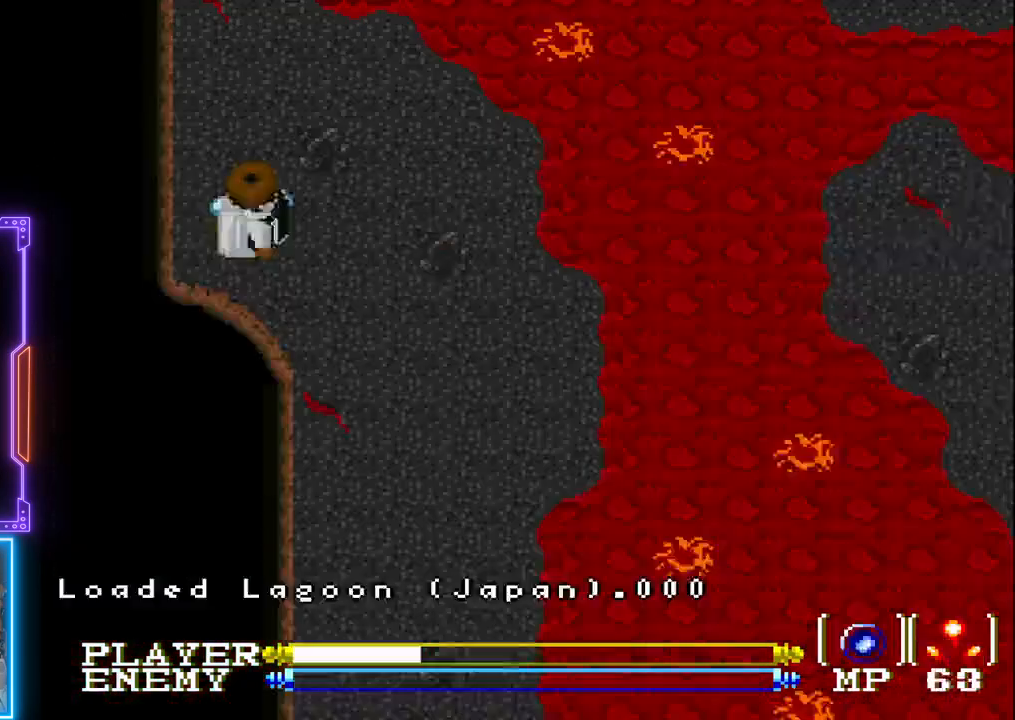
{"buttons": [], "left_stick": "center", "events": []}
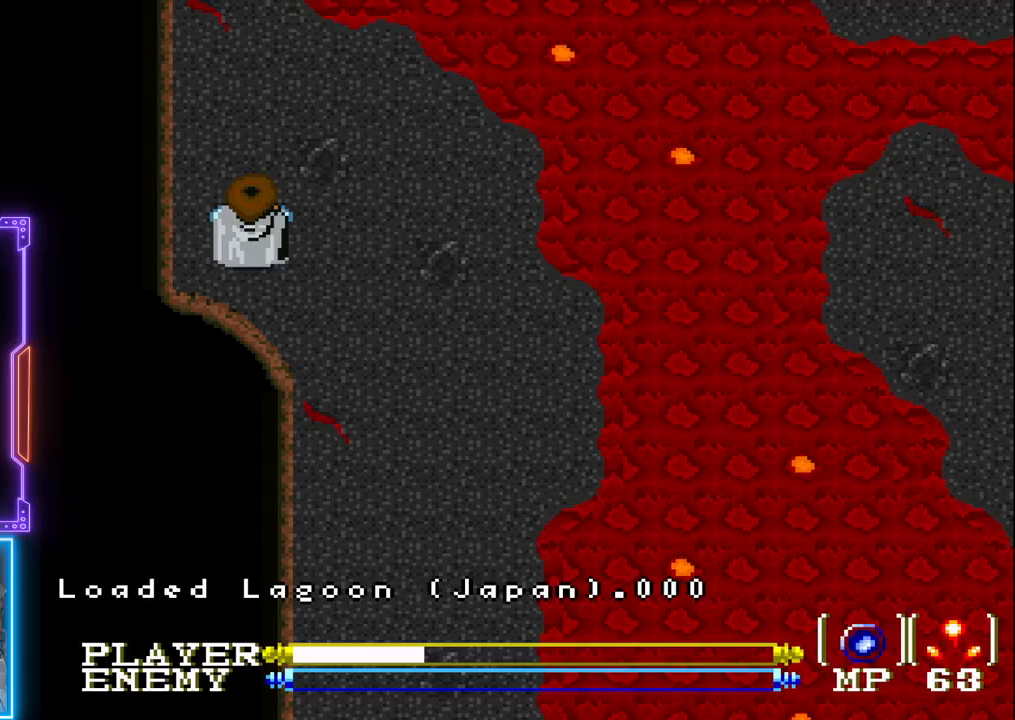
{"buttons": [], "left_stick": "center", "events": []}
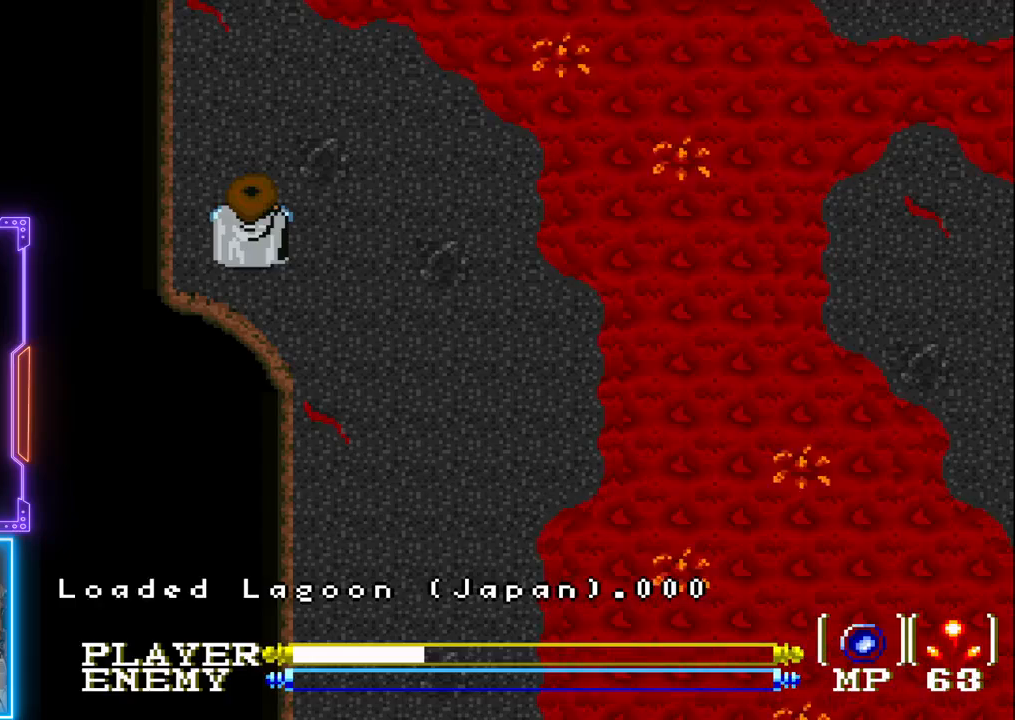
{"buttons": [], "left_stick": "center", "events": []}
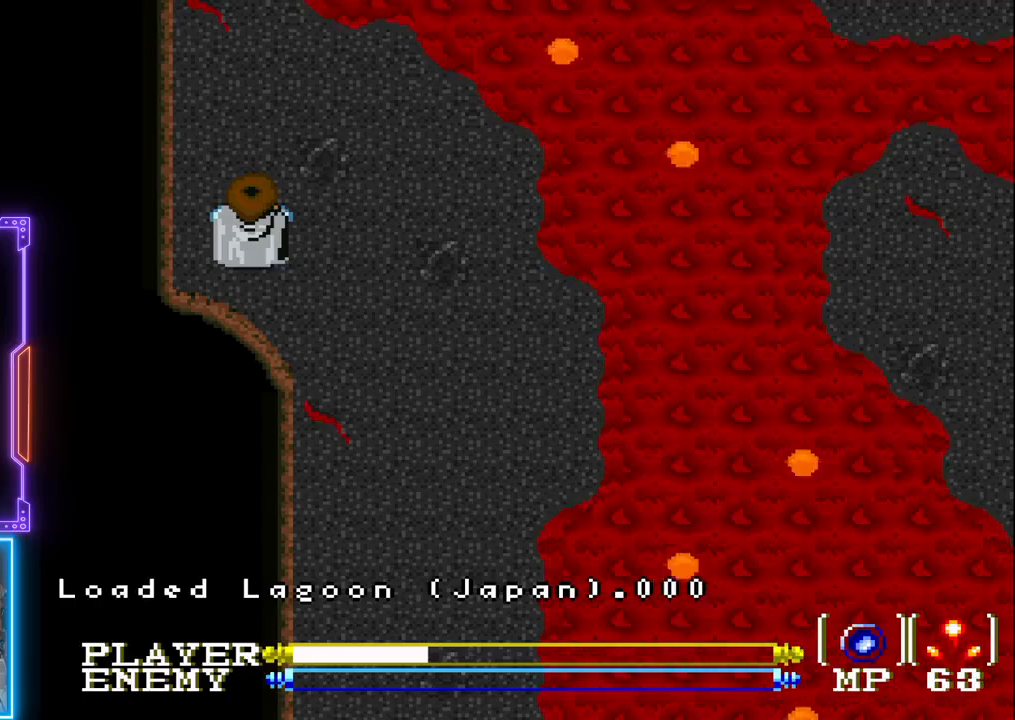
{"buttons": ["DPAD_UP"], "left_stick": "center", "events": [[467, "DPAD_UP", "down"]]}
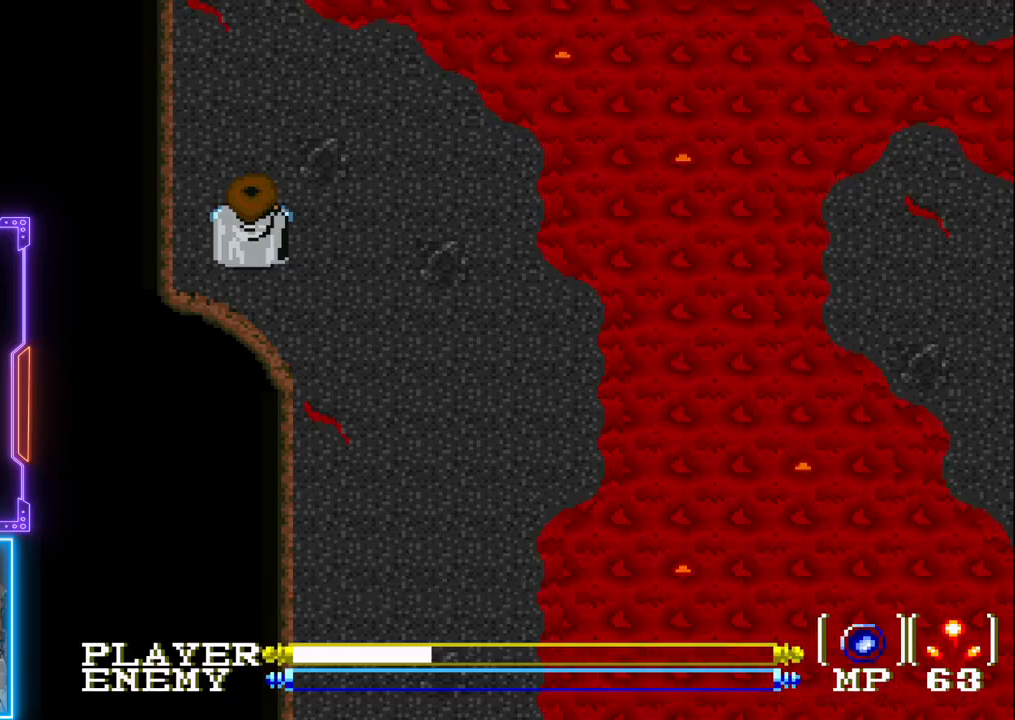
{"buttons": ["DPAD_UP"], "left_stick": "center", "events": []}
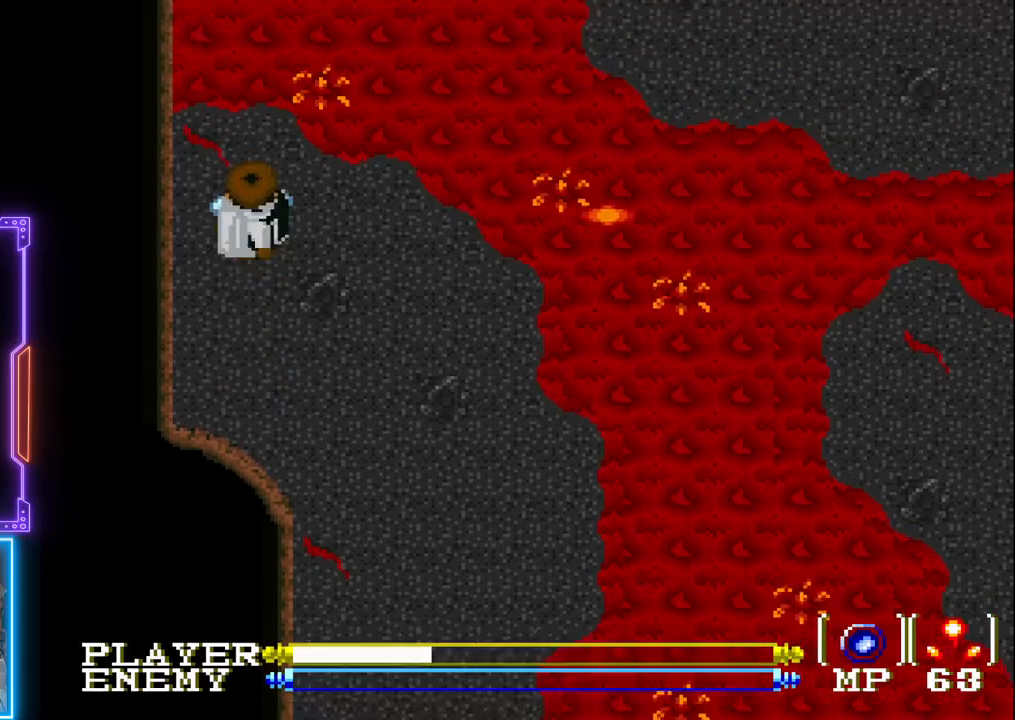
{"buttons": ["CIRCLE", "DPAD_UP"], "left_stick": "center", "events": [[167, "DPAD_UP", "up"], [300, "CIRCLE", "down"], [317, "DPAD_UP", "down"]]}
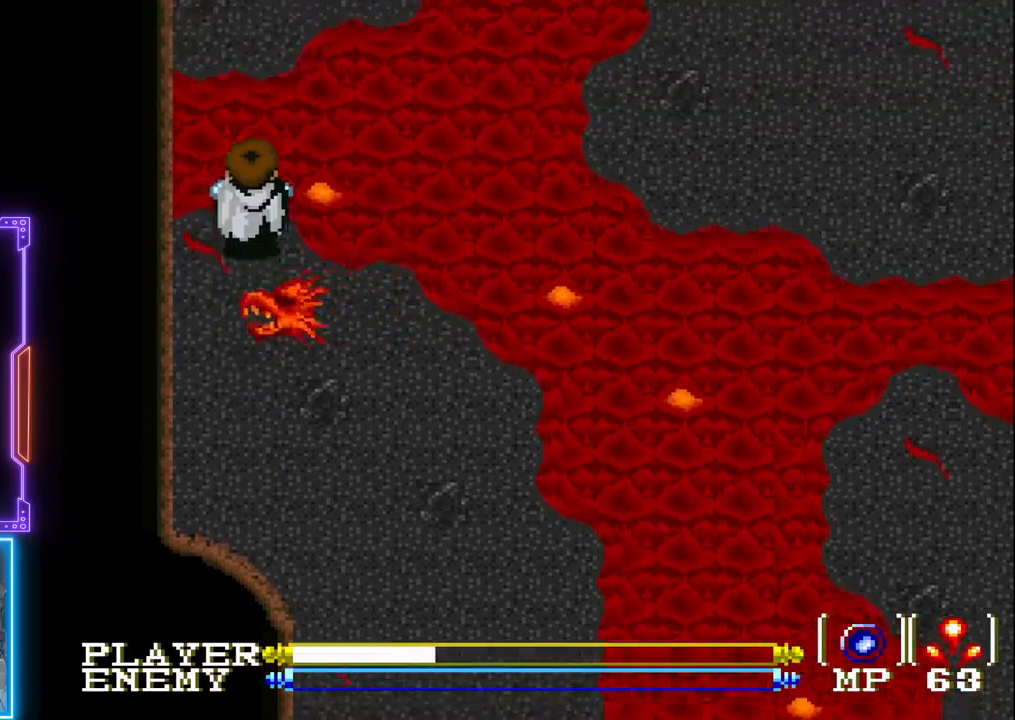
{"buttons": ["CIRCLE", "DPAD_UP"], "left_stick": "center", "events": [[300, "CIRCLE", "up"], [317, "CIRCLE", "down"]]}
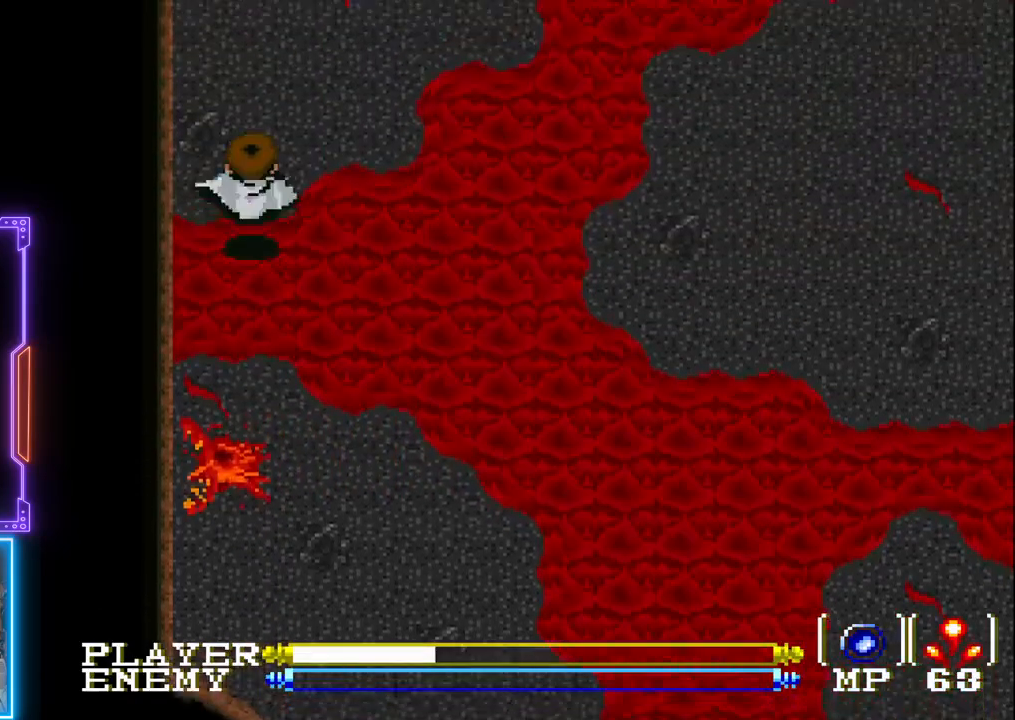
{"buttons": ["CIRCLE", "DPAD_UP"], "left_stick": "center", "events": [[333, "CIRCLE", "up"], [383, "CIRCLE", "down"]]}
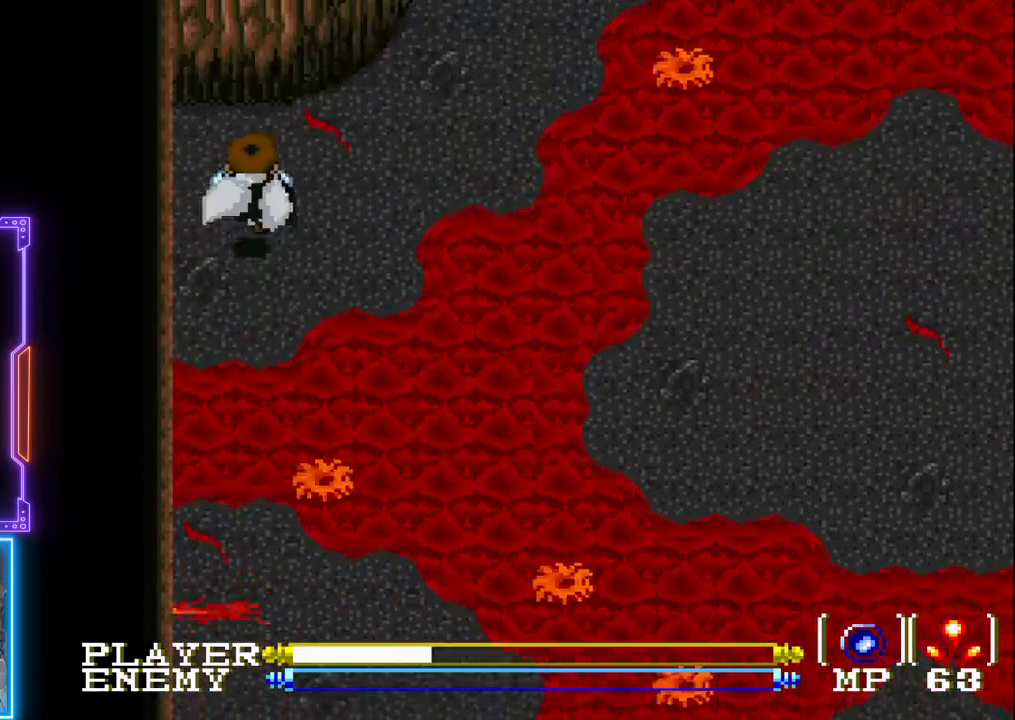
{"buttons": ["DPAD_RIGHT"], "left_stick": "center", "events": [[50, "CIRCLE", "up"], [383, "DPAD_RIGHT", "down"], [400, "DPAD_UP", "up"]]}
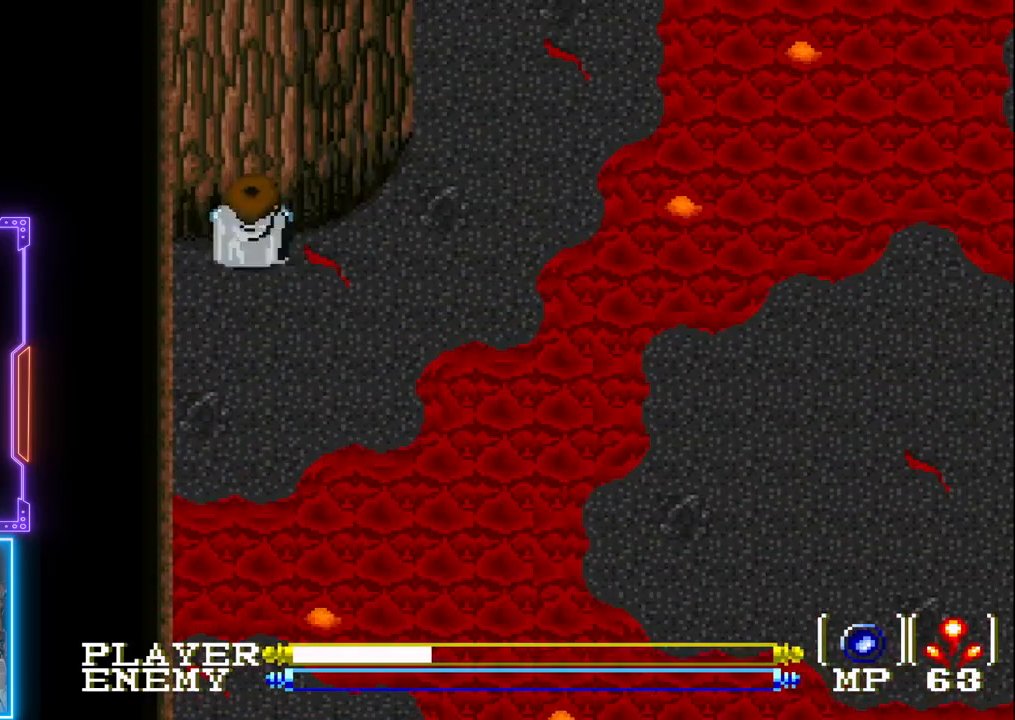
{"buttons": [], "left_stick": "center", "events": [[367, "DPAD_RIGHT", "up"]]}
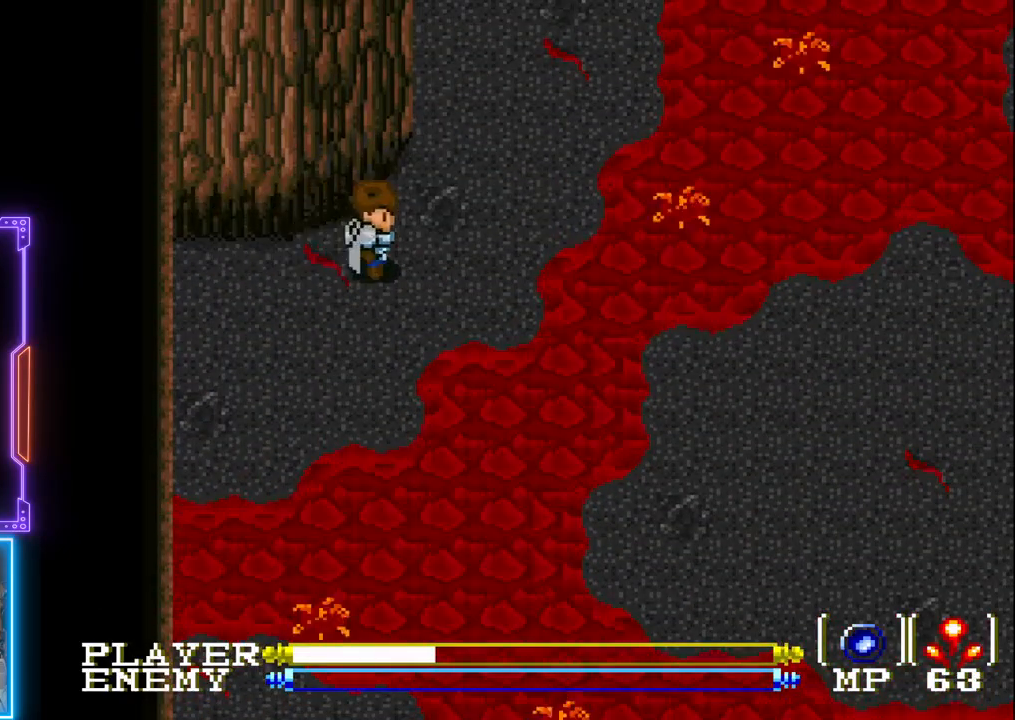
{"buttons": [], "left_stick": "center", "events": []}
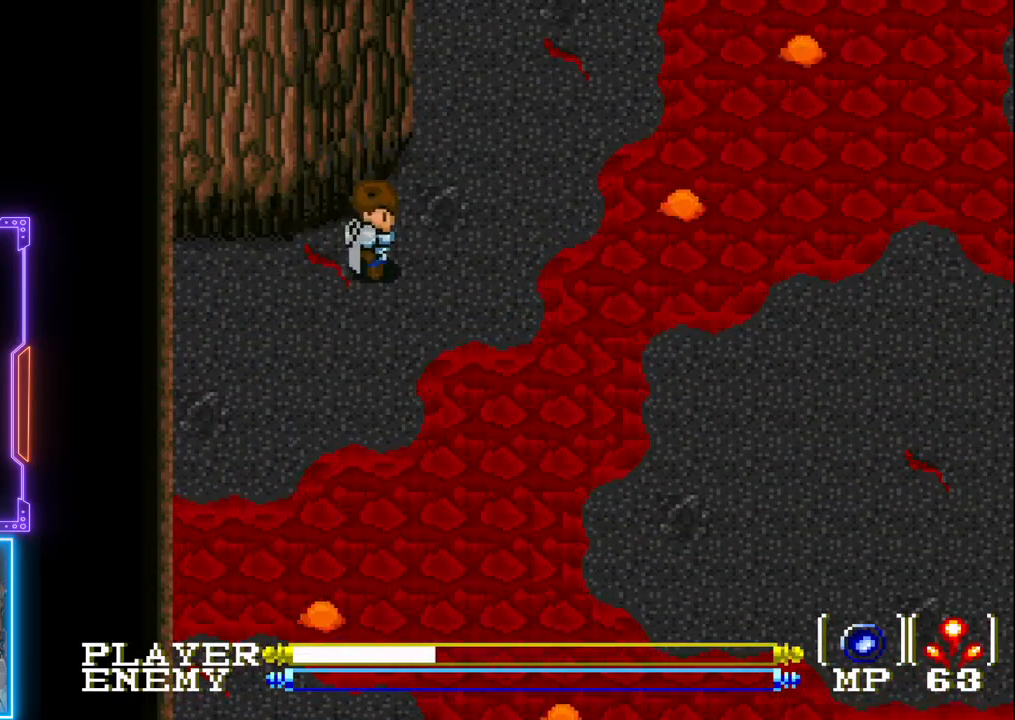
{"buttons": [], "left_stick": "center", "events": []}
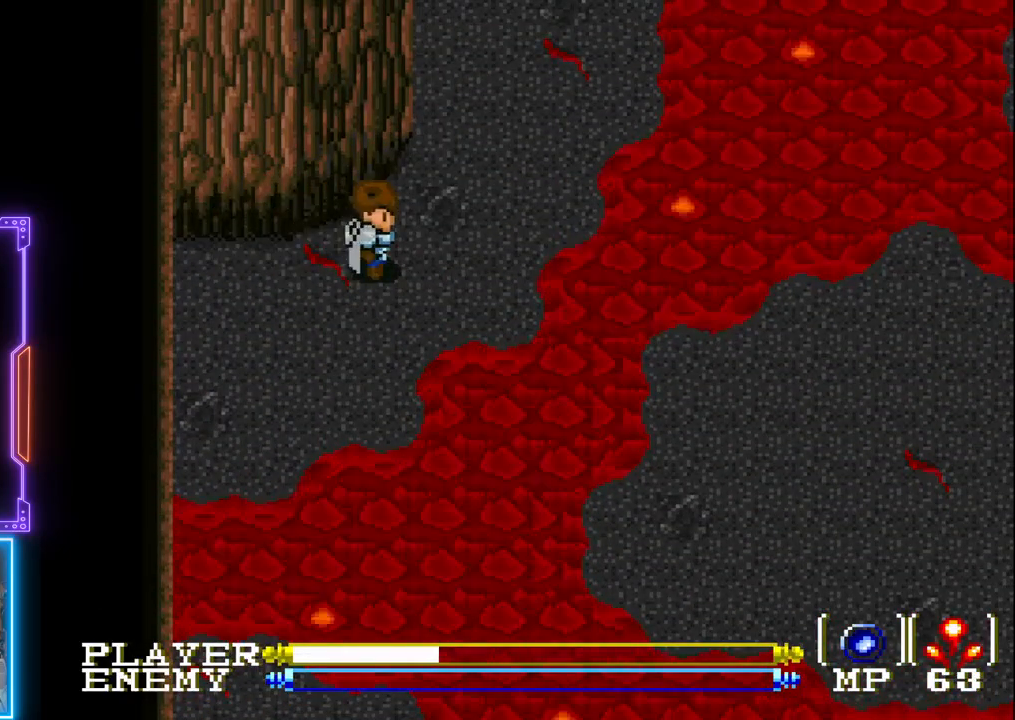
{"buttons": [], "left_stick": "center", "events": []}
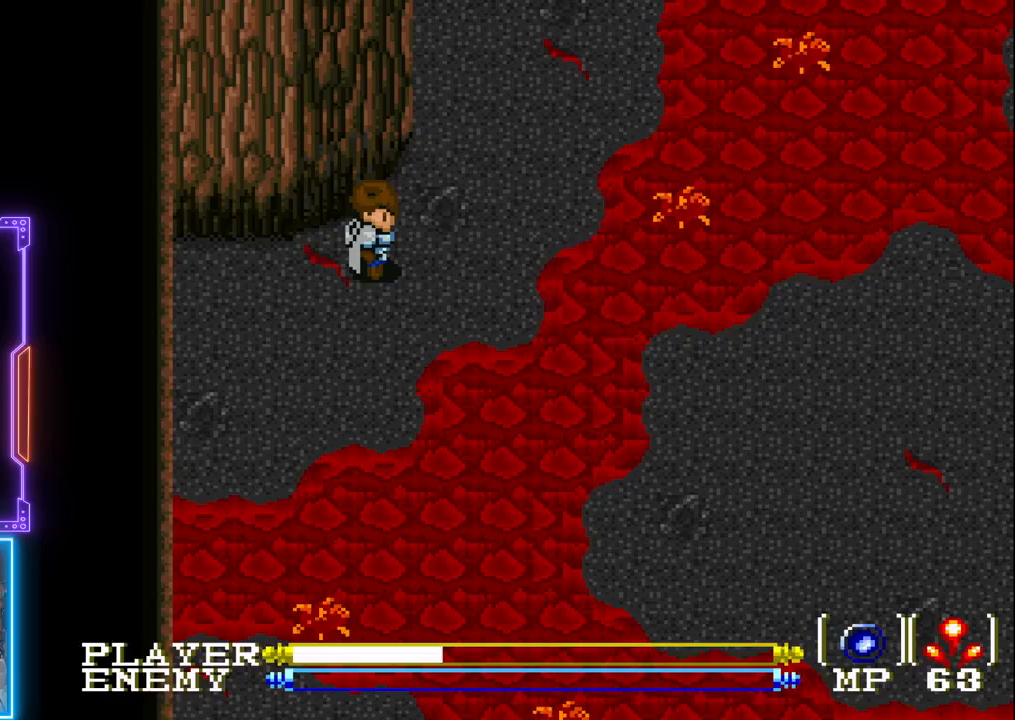
{"buttons": ["DPAD_RIGHT"], "left_stick": "center", "events": [[400, "DPAD_RIGHT", "down"]]}
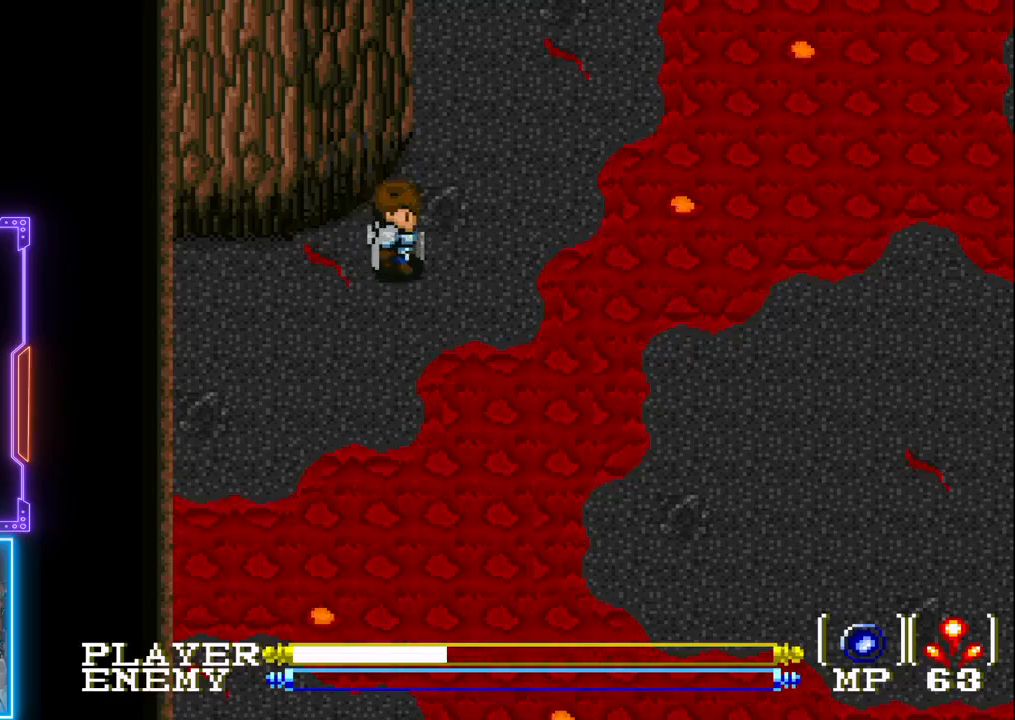
{"buttons": ["CIRCLE", "DPAD_UP"], "left_stick": "center", "events": [[50, "DPAD_UP", "down"], [83, "DPAD_RIGHT", "up"], [150, "CIRCLE", "down"], [250, "CIRCLE", "up"], [317, "CIRCLE", "down"]]}
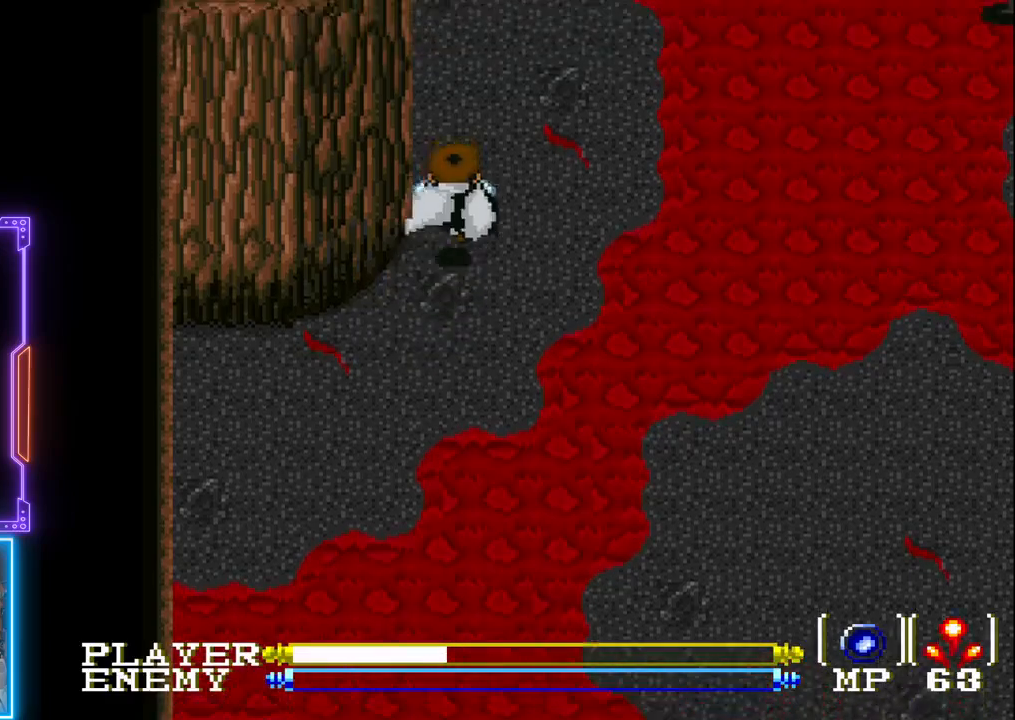
{"buttons": ["DPAD_UP"], "left_stick": "center", "events": [[300, "CIRCLE", "up"]]}
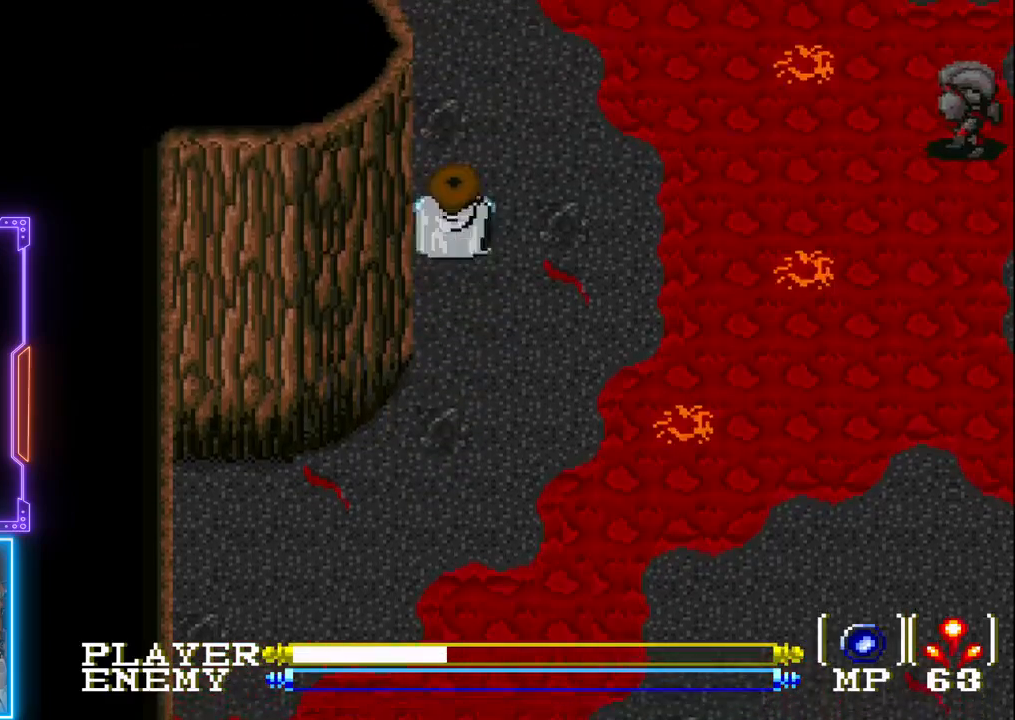
{"buttons": ["CIRCLE", "DPAD_UP"], "left_stick": "center", "events": [[100, "CIRCLE", "down"], [217, "CIRCLE", "up"], [267, "CIRCLE", "down"]]}
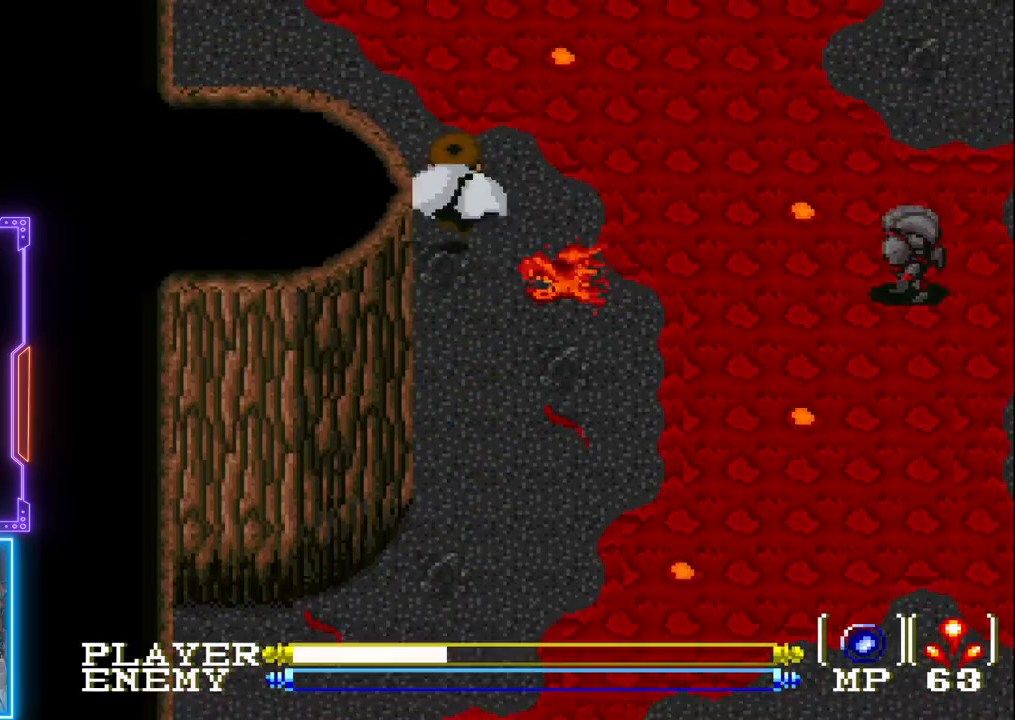
{"buttons": ["DPAD_LEFT"], "left_stick": "center", "events": [[150, "CIRCLE", "up"], [250, "DPAD_UP", "up"], [350, "DPAD_LEFT", "down"]]}